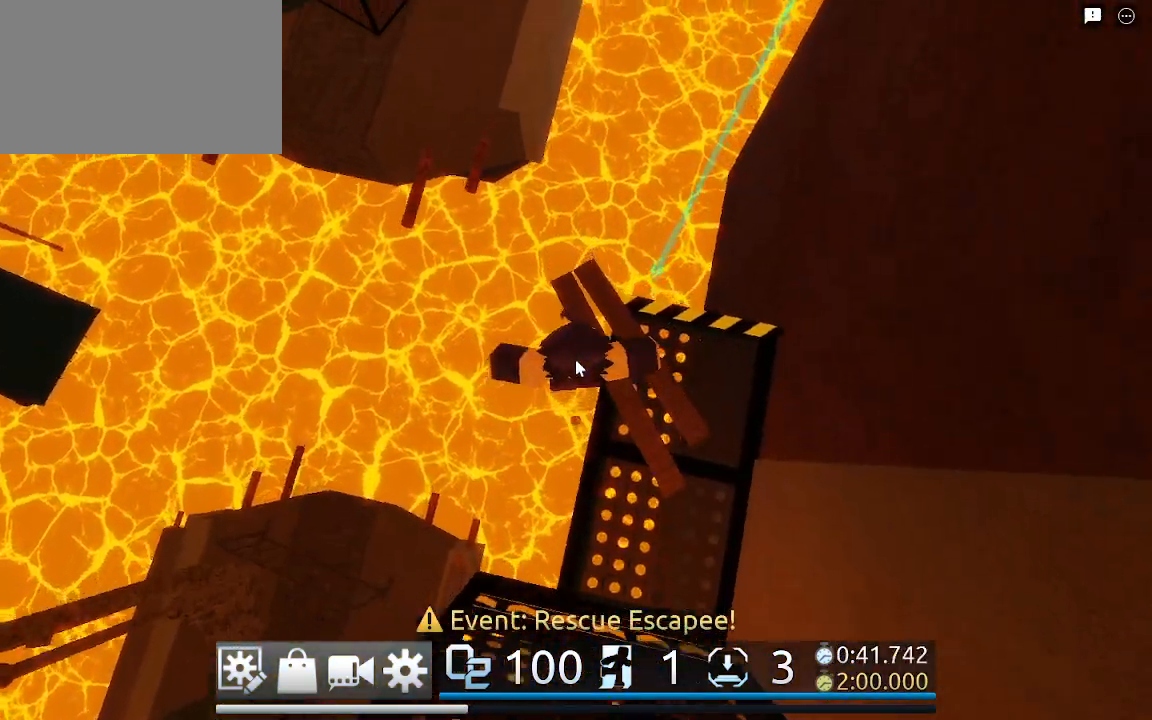
Gameplay with keyboard and mouse; each line is a JSON object with the keys and mouse buttons held at the frame after it. "events" lists presses ("down") and releases ("up") of "1", "2", "3", "4", "5", "a", "alt", "c", "caps_lock", "ctrl", "d", "e", "f", "g", "q", "r", "s", "shift", "space", "t", "tab", "v", "w", "x", "z", "mouse_left", "mouse_wheel" and "mouse_right" between this image and that frame as [ms after this image, input, new state], when the widget could be followed in between. "mouse_left", "mouse_wheel", "mouse_right" = the "left", "wheel", "right" buttons of the "mouse" list. No other keys are recorded. "wheel" means that the mouse wheel is clicked or scrolled. Not read: mouse_move.
{"keys": ["a", "w"], "mouse": ["right"], "events": [[117, "a", "down"], [350, "space", "down"], [450, "space", "up"]]}
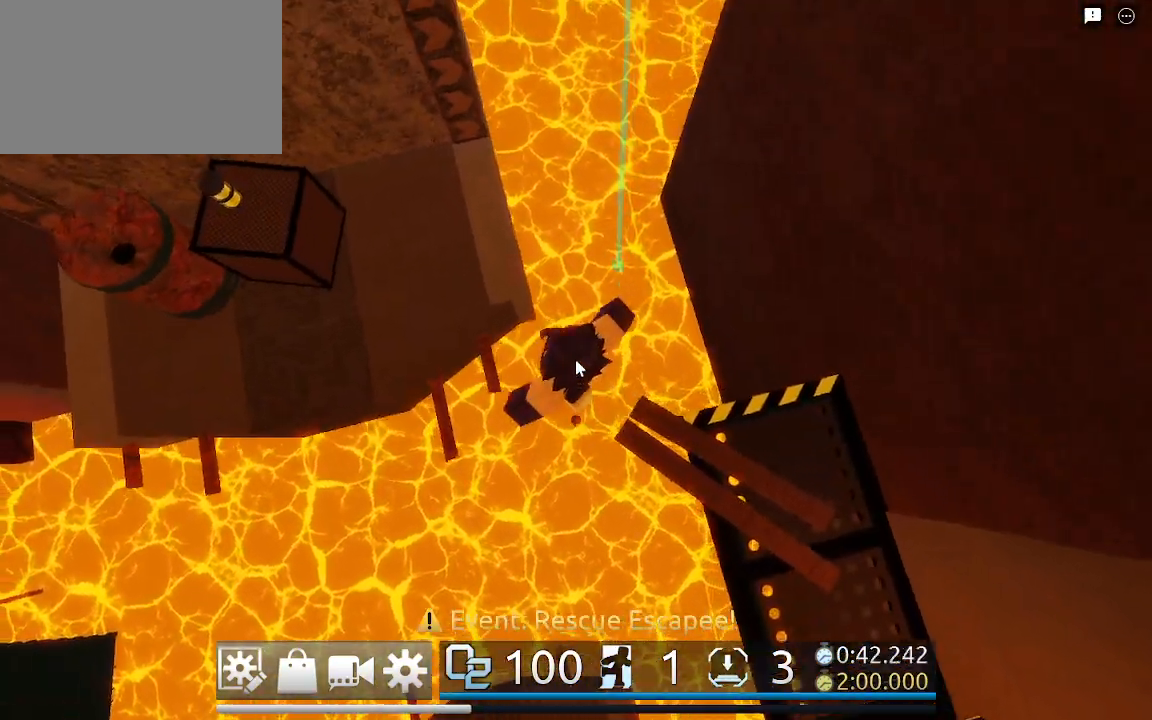
{"keys": ["w"], "mouse": ["right"], "events": [[183, "a", "up"]]}
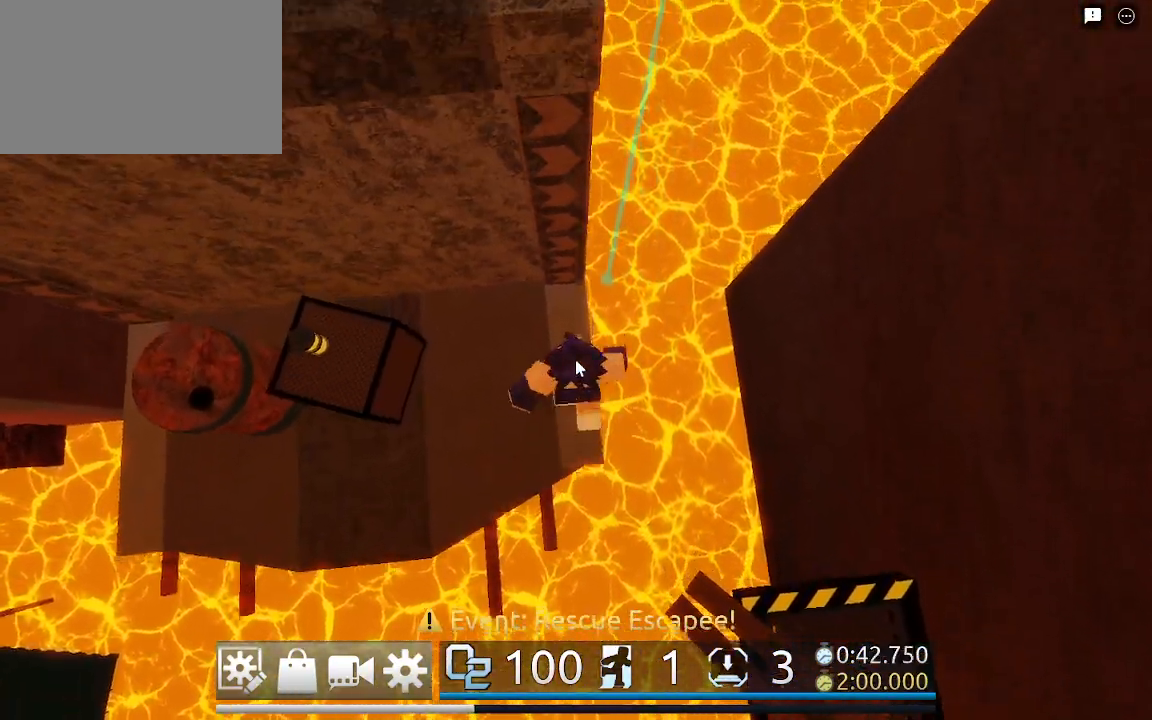
{"keys": ["a", "w"], "mouse": ["right"], "events": [[100, "d", "down"], [233, "space", "down"], [283, "d", "up"], [283, "space", "up"], [383, "a", "down"]]}
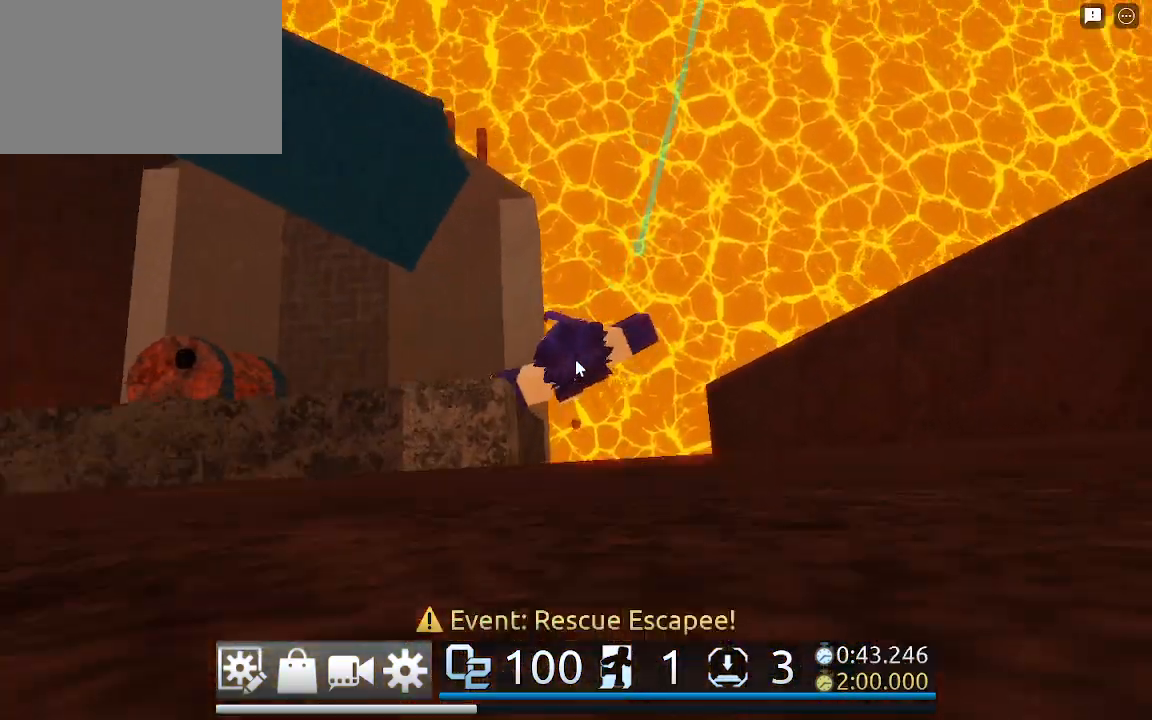
{"keys": ["a", "w"], "mouse": ["right"], "events": [[317, "space", "down"], [400, "space", "up"]]}
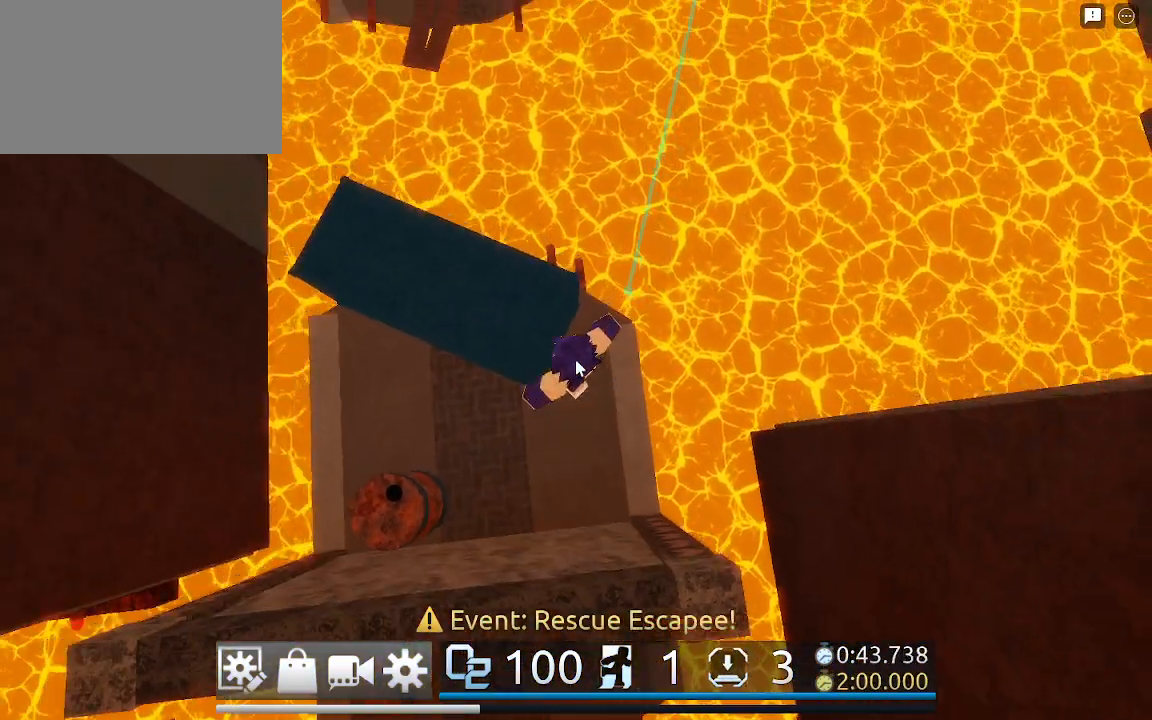
{"keys": ["a", "w"], "mouse": ["right"], "events": []}
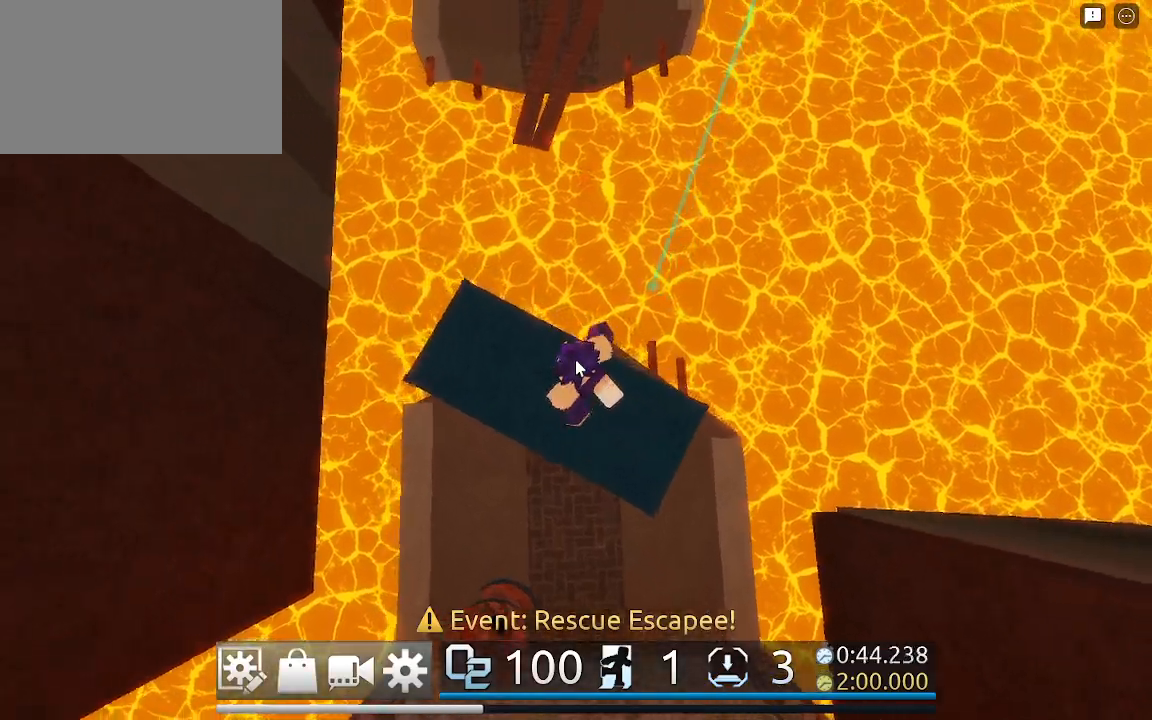
{"keys": ["w"], "mouse": ["right"], "events": [[100, "a", "up"], [233, "space", "down"], [333, "space", "up"]]}
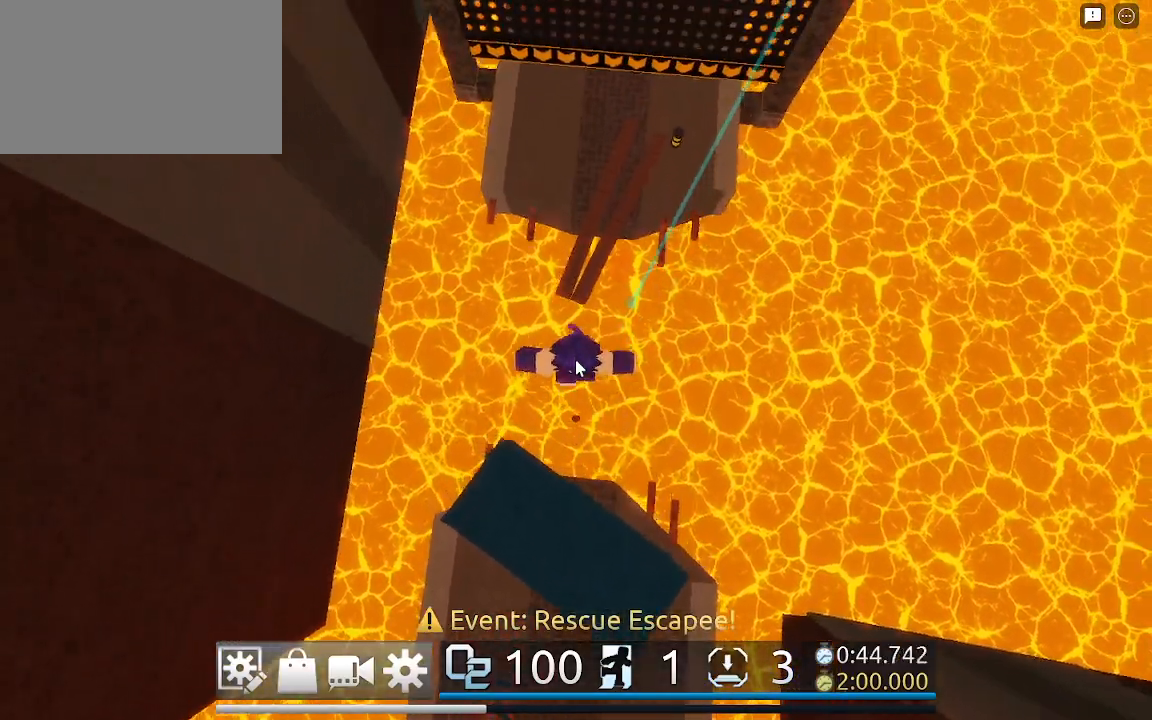
{"keys": ["space", "w"], "mouse": ["right"], "events": [[200, "space", "down"]]}
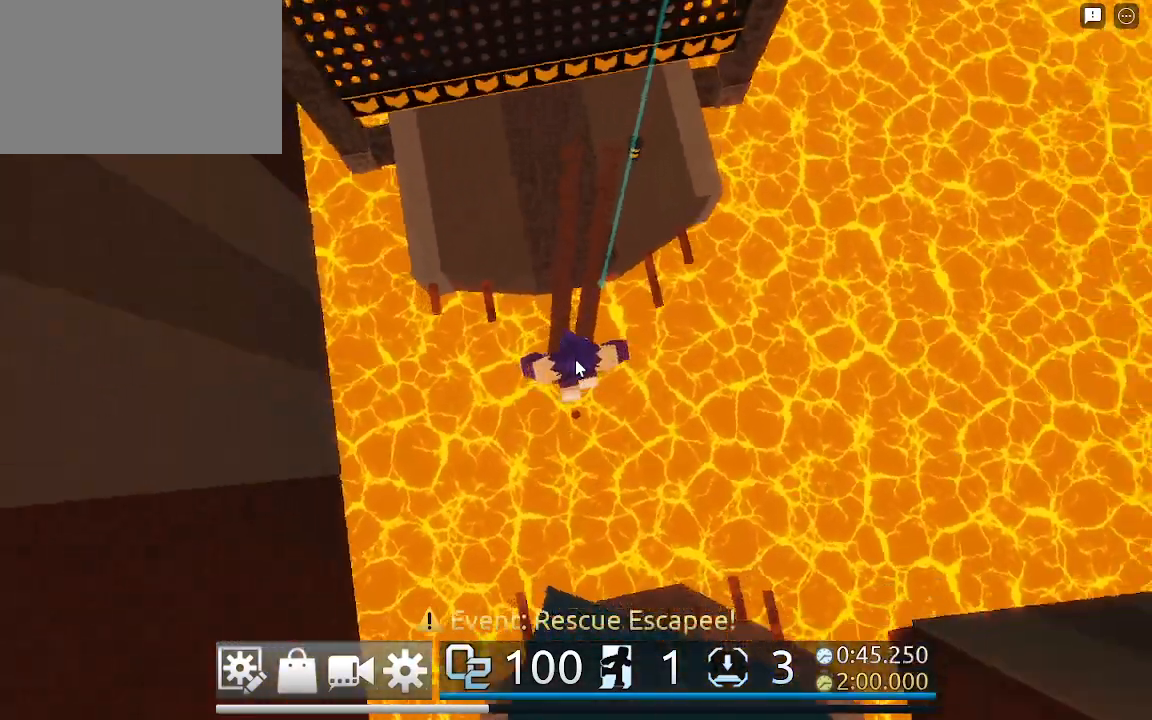
{"keys": ["w"], "mouse": ["right"], "events": [[183, "space", "up"]]}
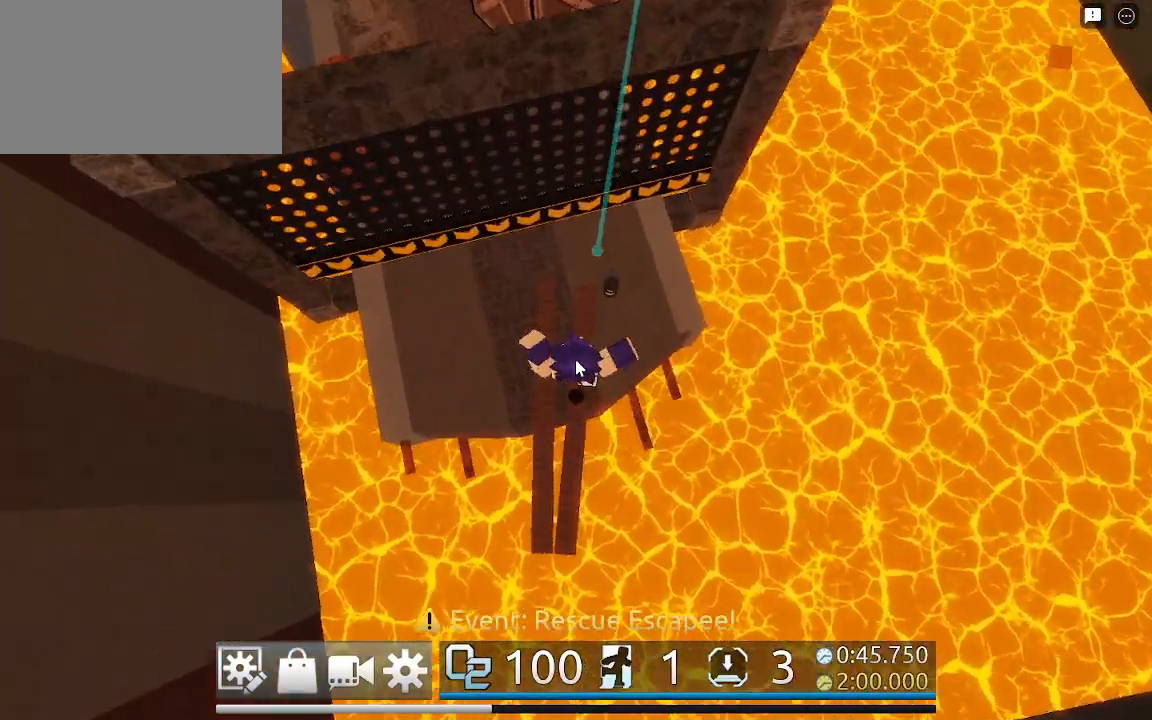
{"keys": ["ctrl", "w"], "mouse": [], "events": [[100, "mouse_right", "up"], [233, "ctrl", "down"]]}
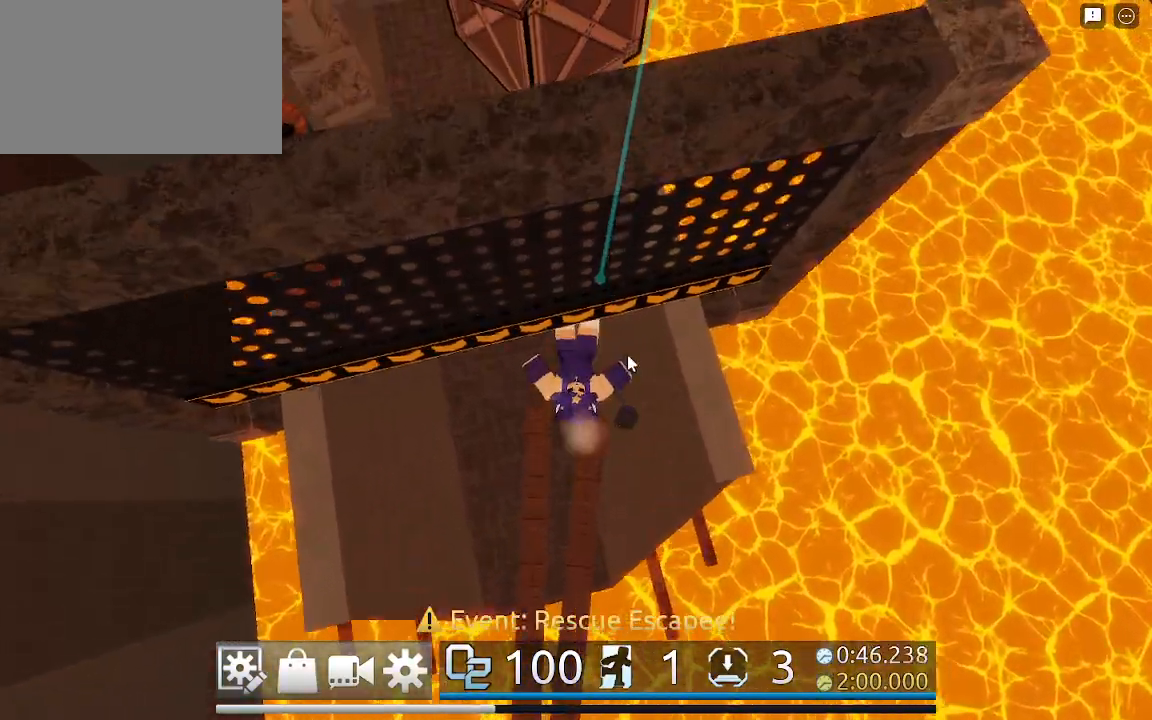
{"keys": ["w"], "mouse": ["right"], "events": [[17, "mouse_right", "down"], [250, "ctrl", "up"]]}
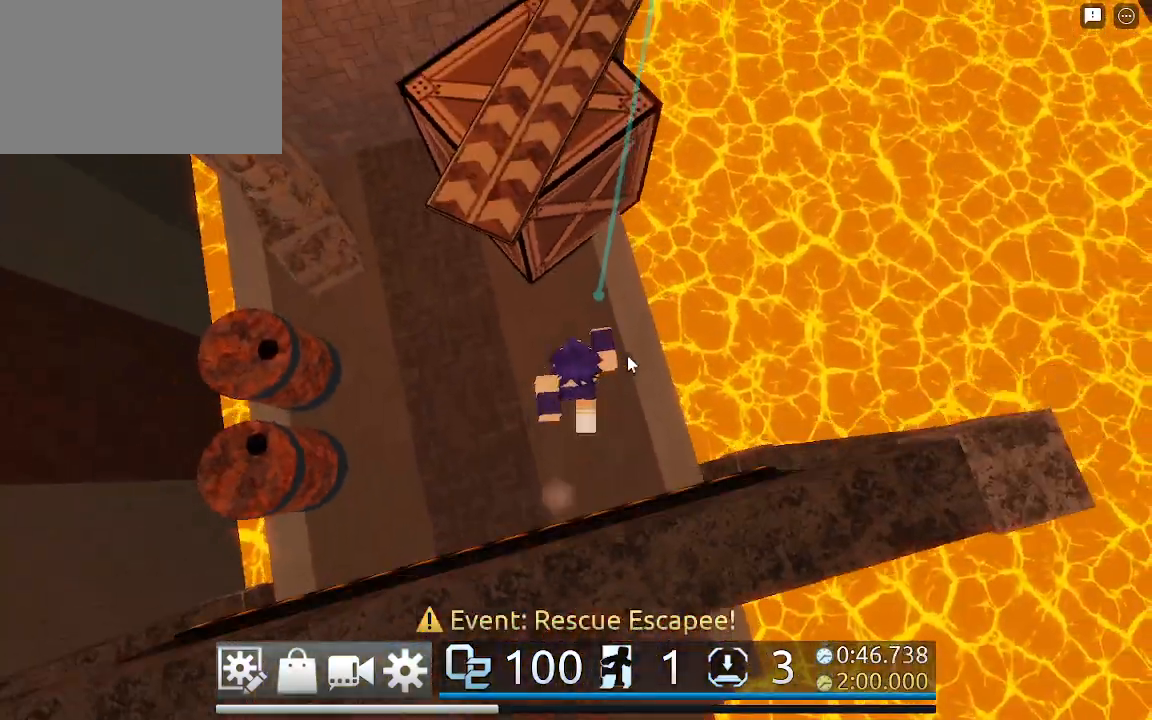
{"keys": ["w"], "mouse": ["right"], "events": [[33, "space", "down"], [183, "space", "up"]]}
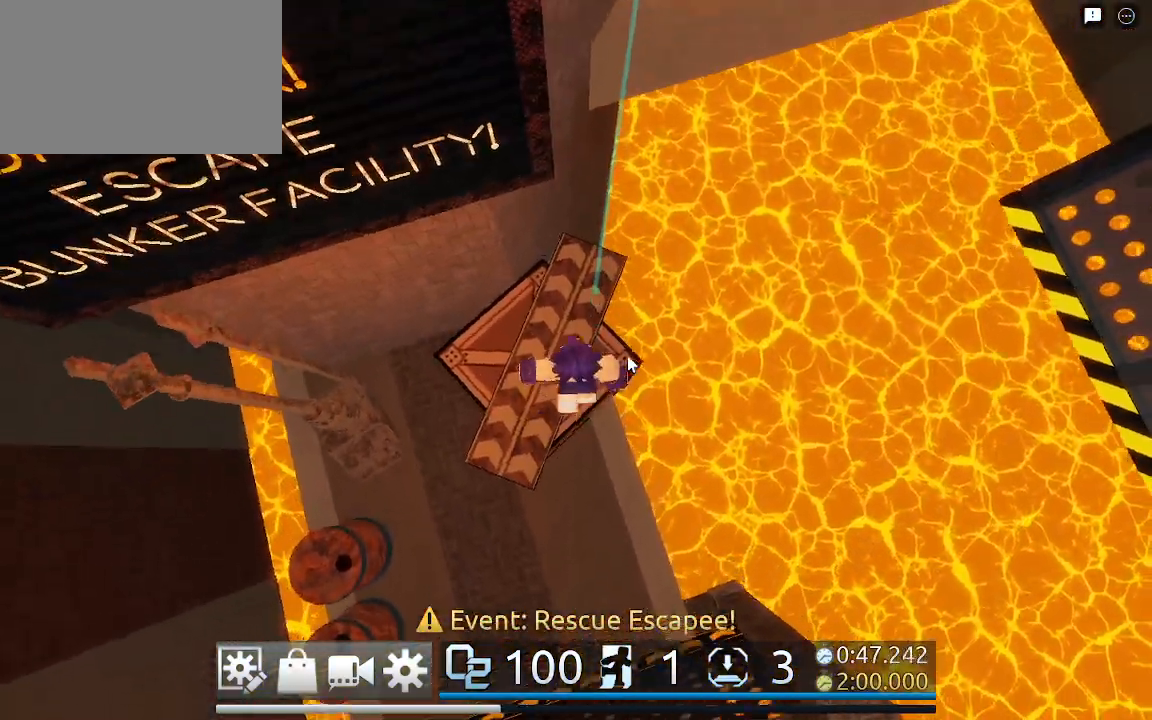
{"keys": ["space", "w"], "mouse": ["right"], "events": [[417, "space", "down"]]}
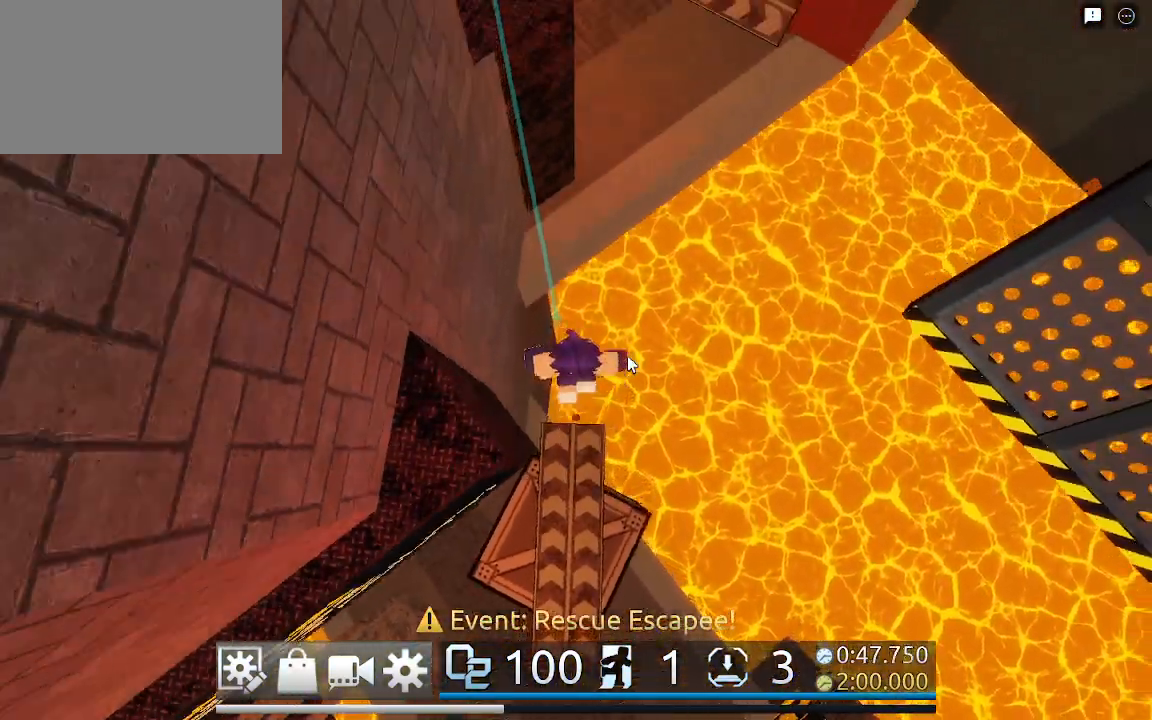
{"keys": ["w"], "mouse": ["right"], "events": [[67, "space", "up"]]}
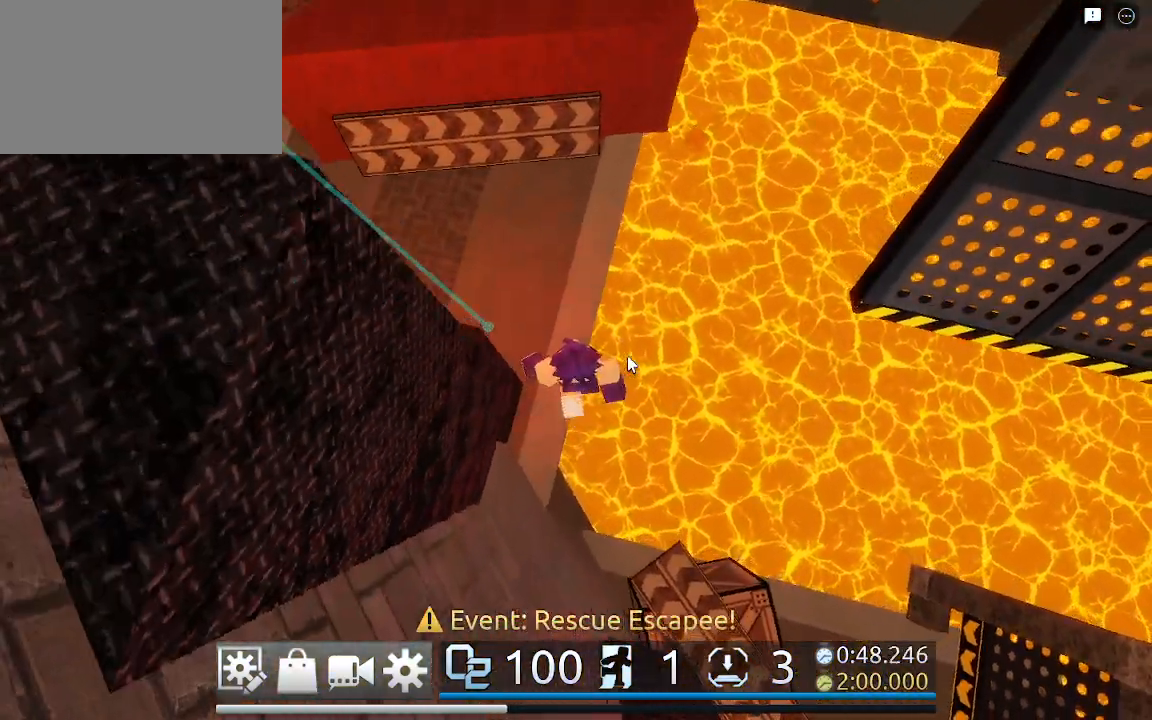
{"keys": ["space", "w"], "mouse": ["right"], "events": [[467, "space", "down"]]}
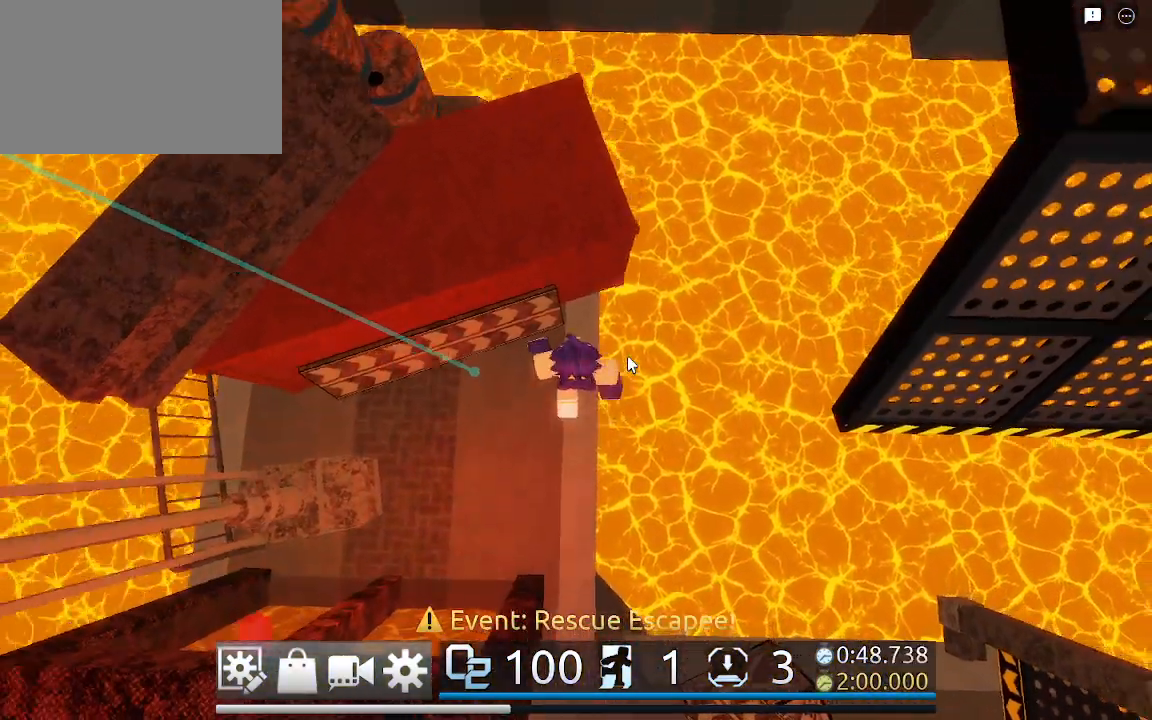
{"keys": ["w"], "mouse": ["right"], "events": [[100, "space", "up"]]}
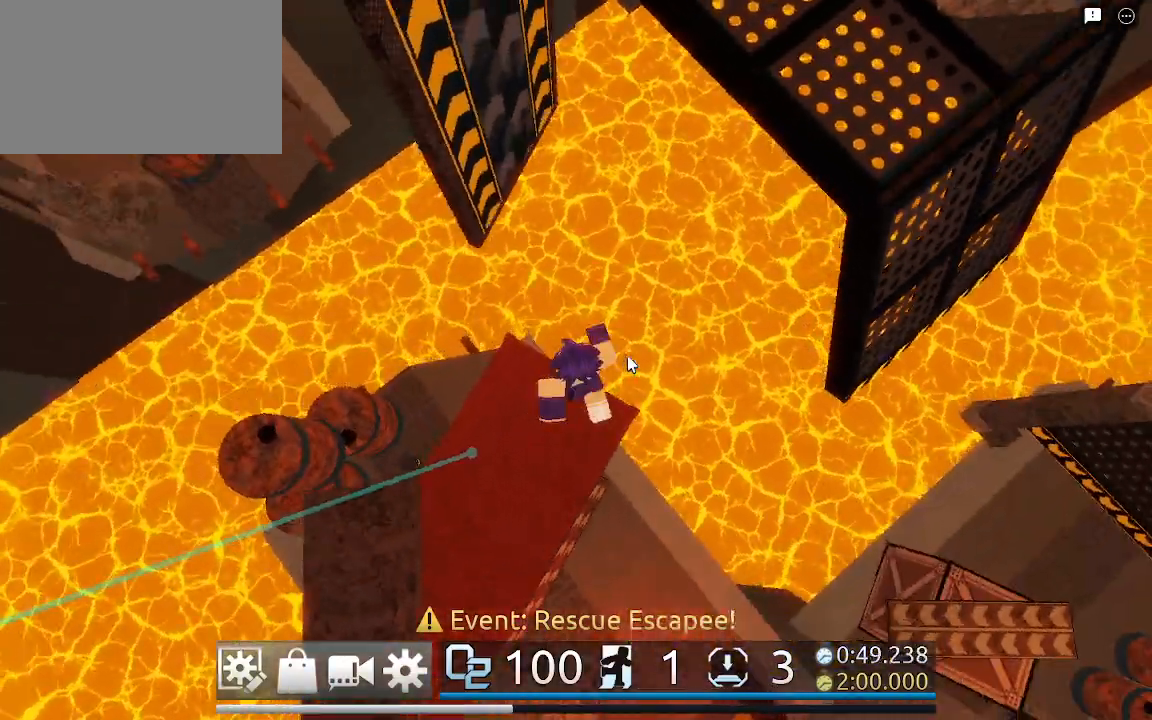
{"keys": ["w"], "mouse": ["right"], "events": [[117, "shift", "down"], [117, "space", "down"], [217, "shift", "up"], [267, "space", "up"]]}
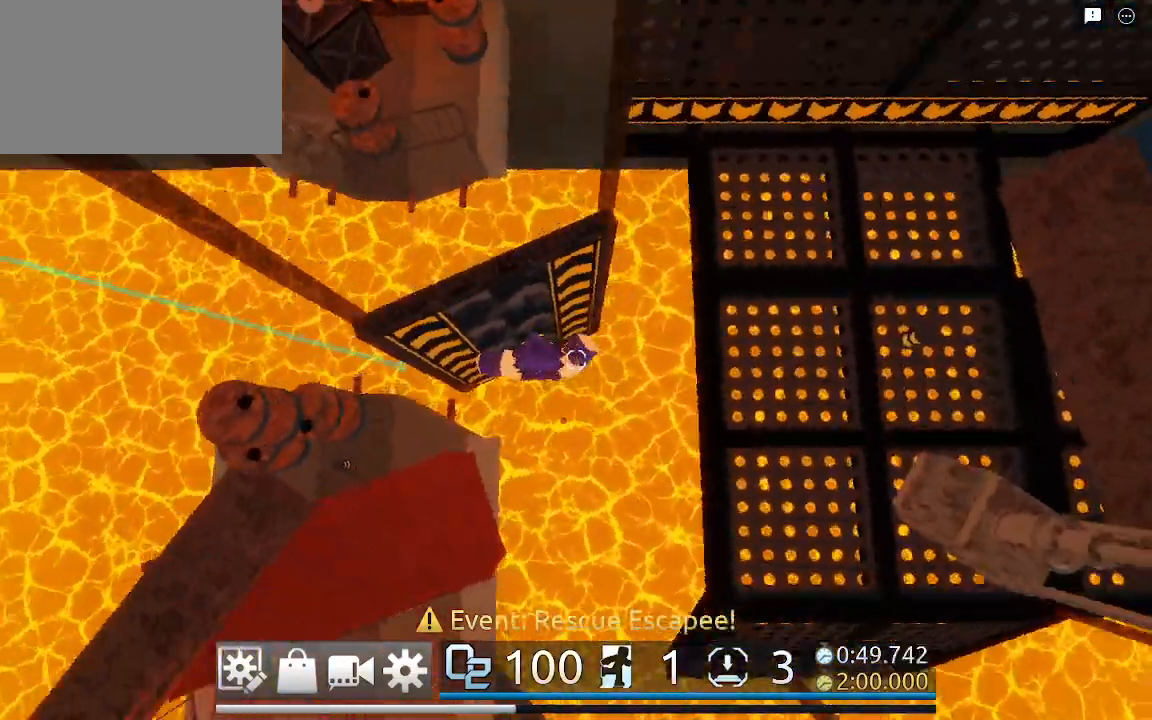
{"keys": ["w"], "mouse": ["right"], "events": [[133, "space", "down"], [233, "space", "up"]]}
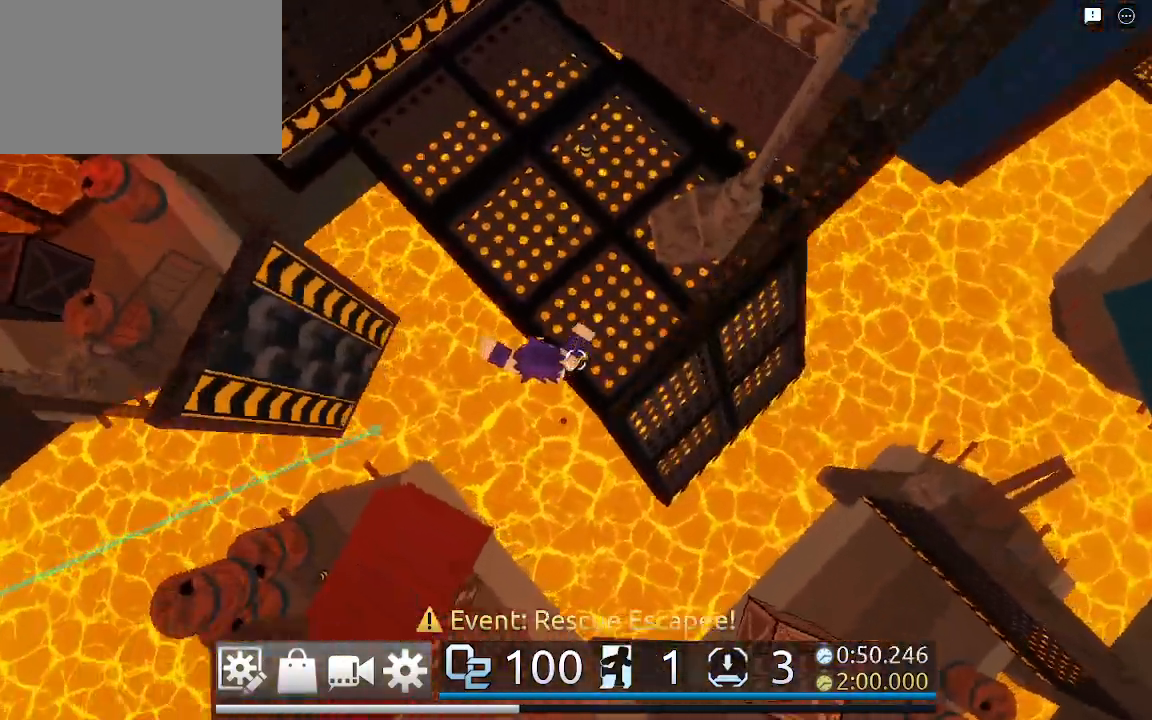
{"keys": ["w"], "mouse": ["right"], "events": []}
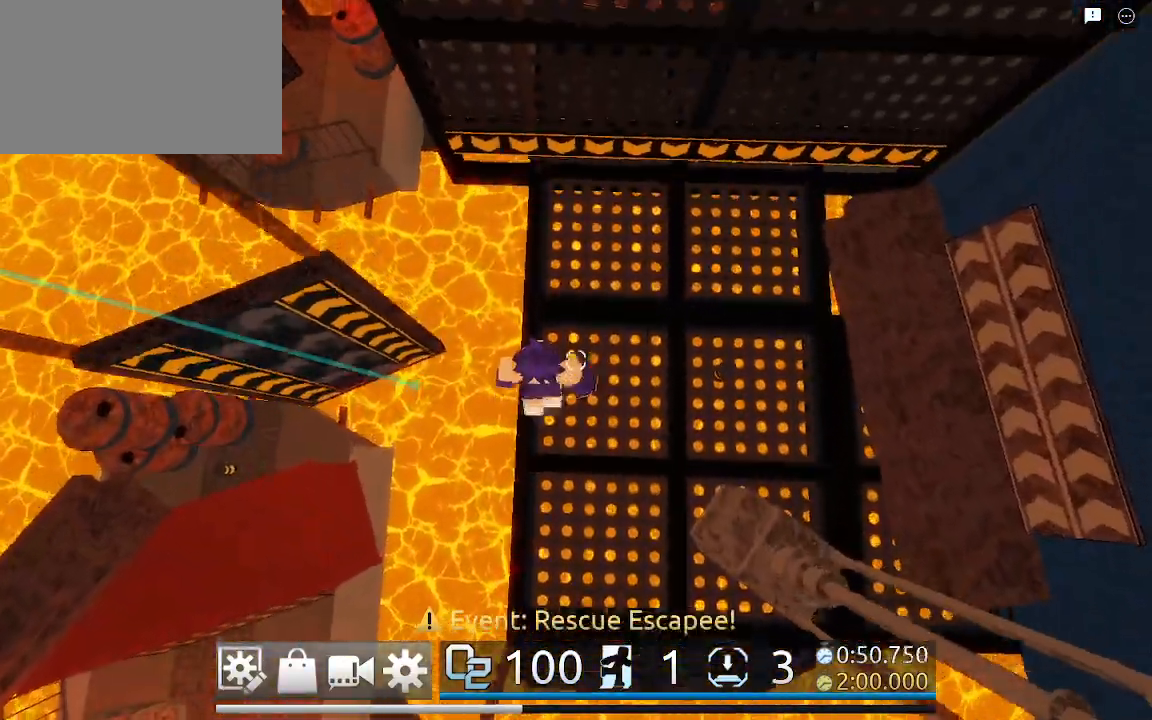
{"keys": ["ctrl", "w"], "mouse": ["right"], "events": [[350, "ctrl", "down"]]}
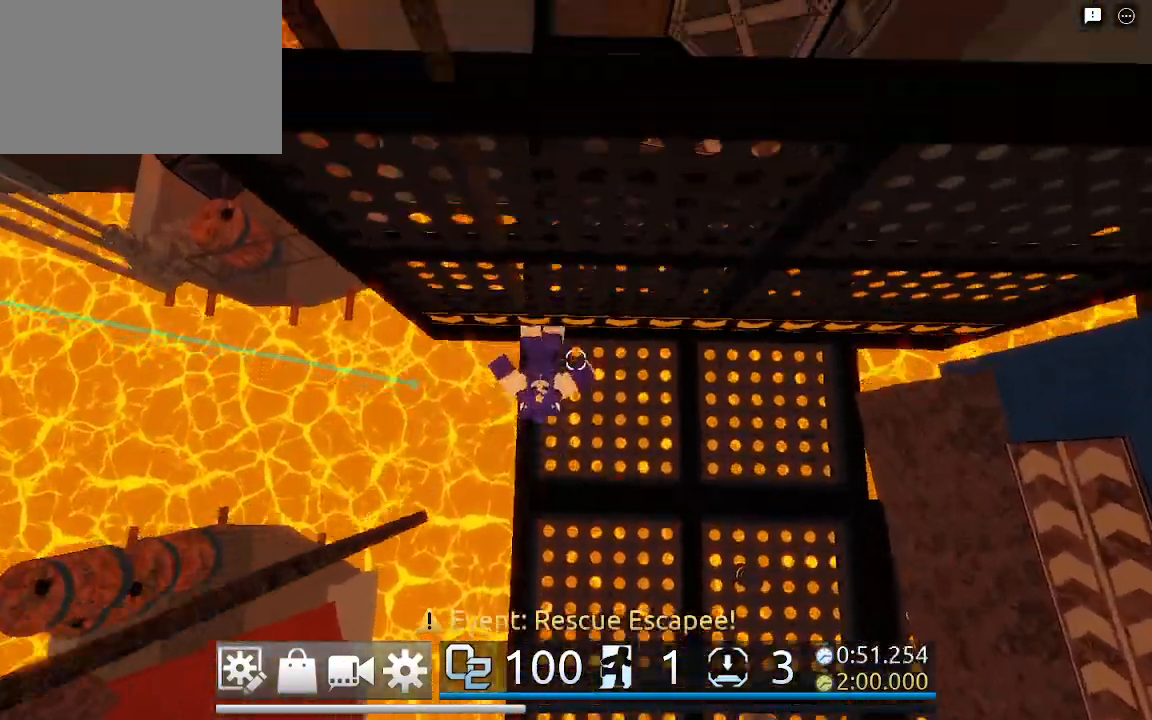
{"keys": ["a", "space", "w"], "mouse": ["right"], "events": [[283, "ctrl", "up"], [317, "a", "down"], [417, "space", "down"]]}
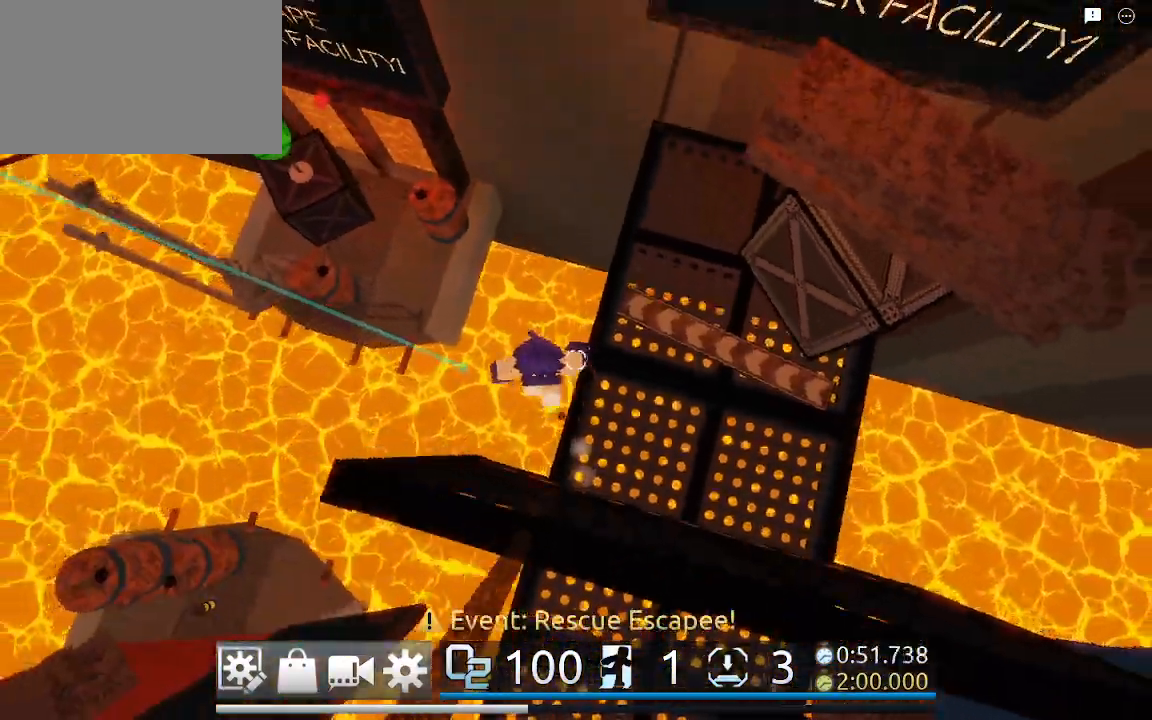
{"keys": ["a", "shift", "w"], "mouse": [], "events": [[200, "space", "up"], [433, "shift", "down"], [483, "mouse_right", "up"]]}
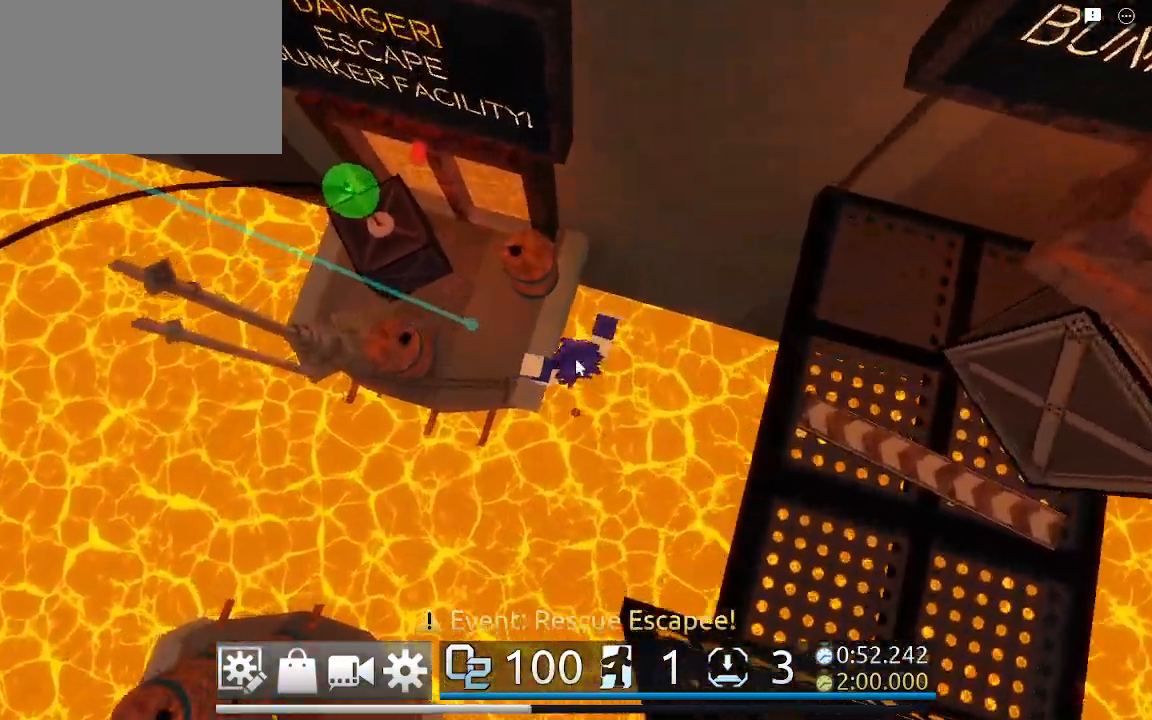
{"keys": ["a", "w"], "mouse": ["right"], "events": [[67, "mouse_right", "down"], [67, "shift", "up"]]}
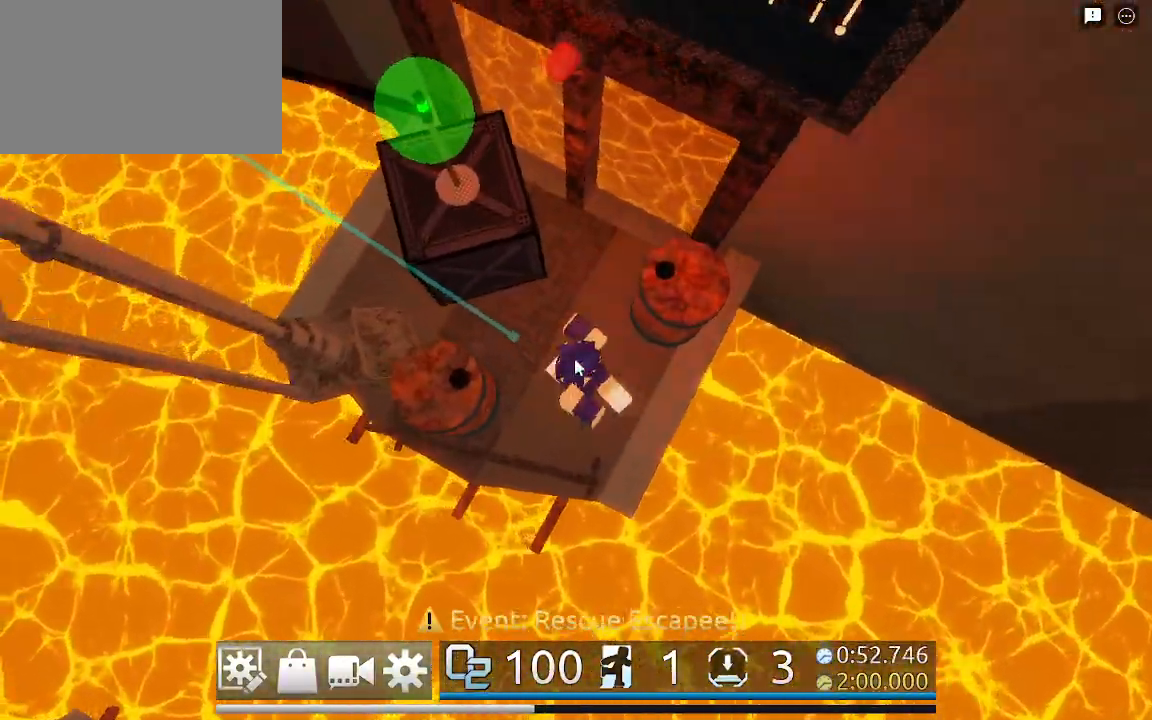
{"keys": ["w"], "mouse": ["right"], "events": [[83, "space", "down"], [217, "space", "up"], [450, "a", "up"]]}
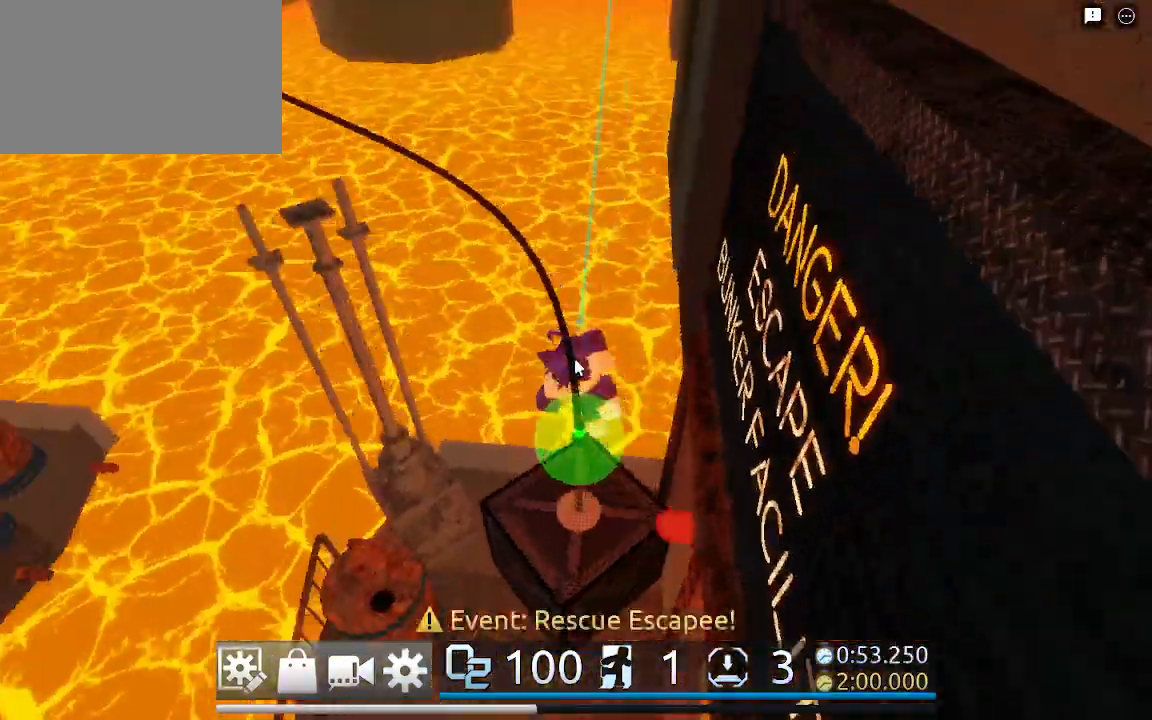
{"keys": ["w"], "mouse": [], "events": [[50, "mouse_right", "up"]]}
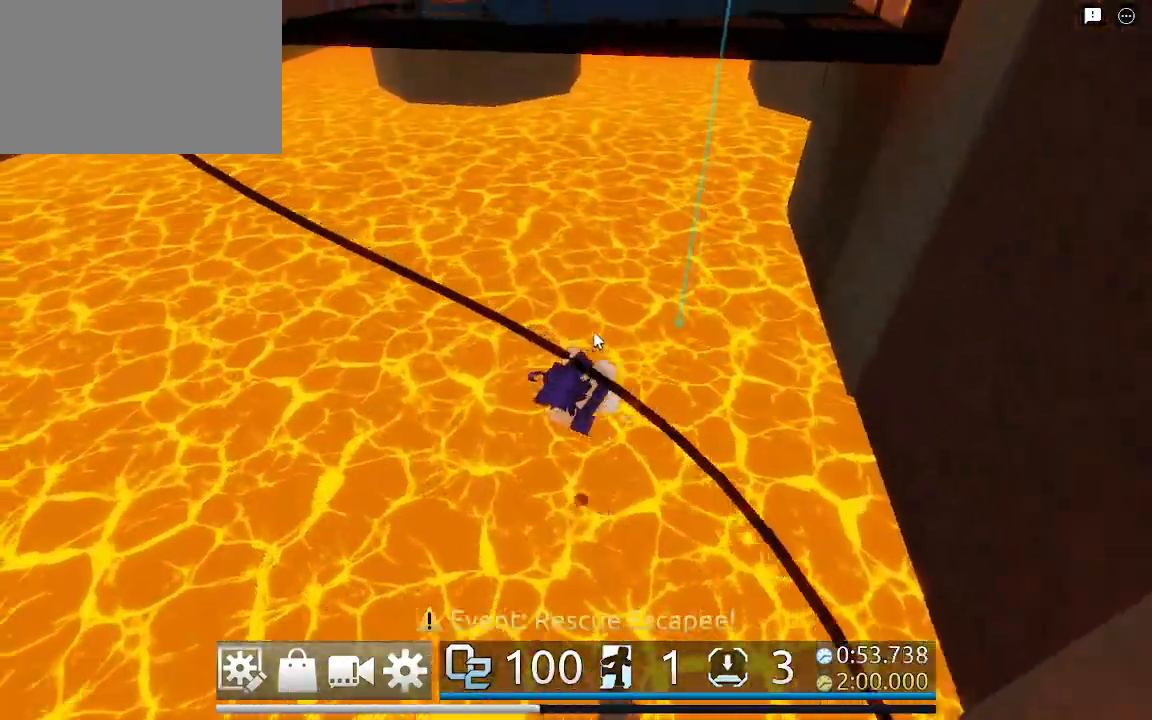
{"keys": ["w"], "mouse": ["right"], "events": [[300, "mouse_right", "down"]]}
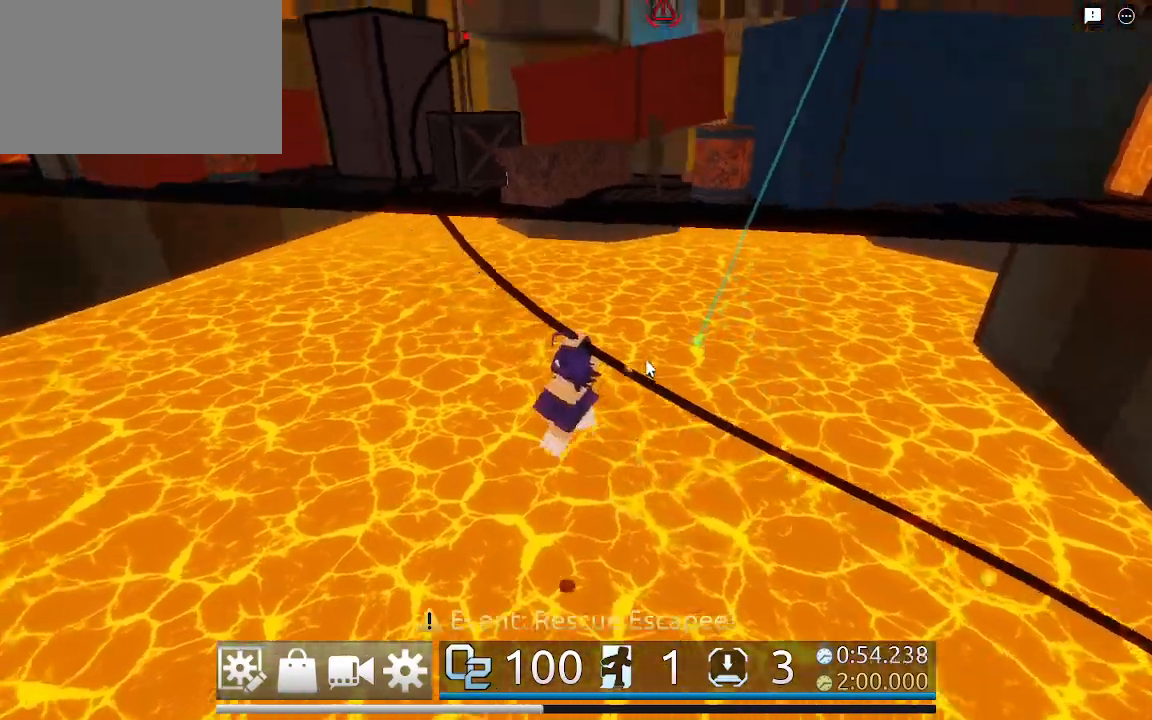
{"keys": ["space", "w"], "mouse": ["right"], "events": [[267, "space", "down"]]}
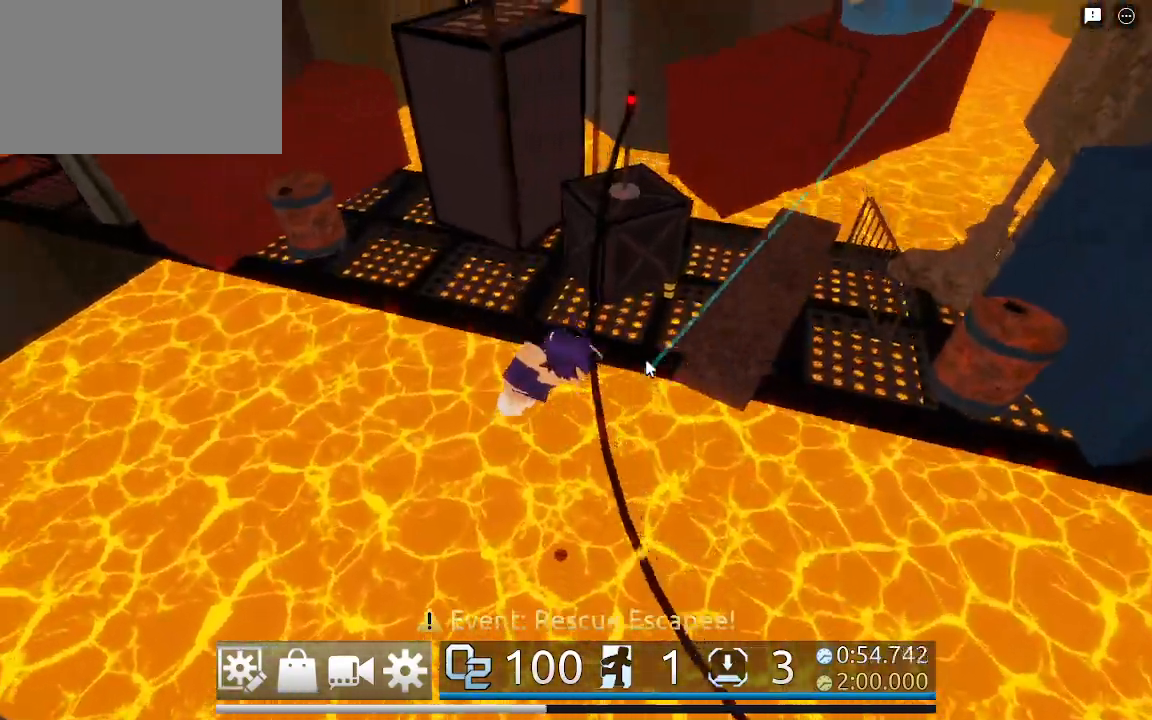
{"keys": ["space", "w"], "mouse": ["right"], "events": [[67, "a", "down"], [250, "a", "up"], [333, "space", "up"], [433, "space", "down"]]}
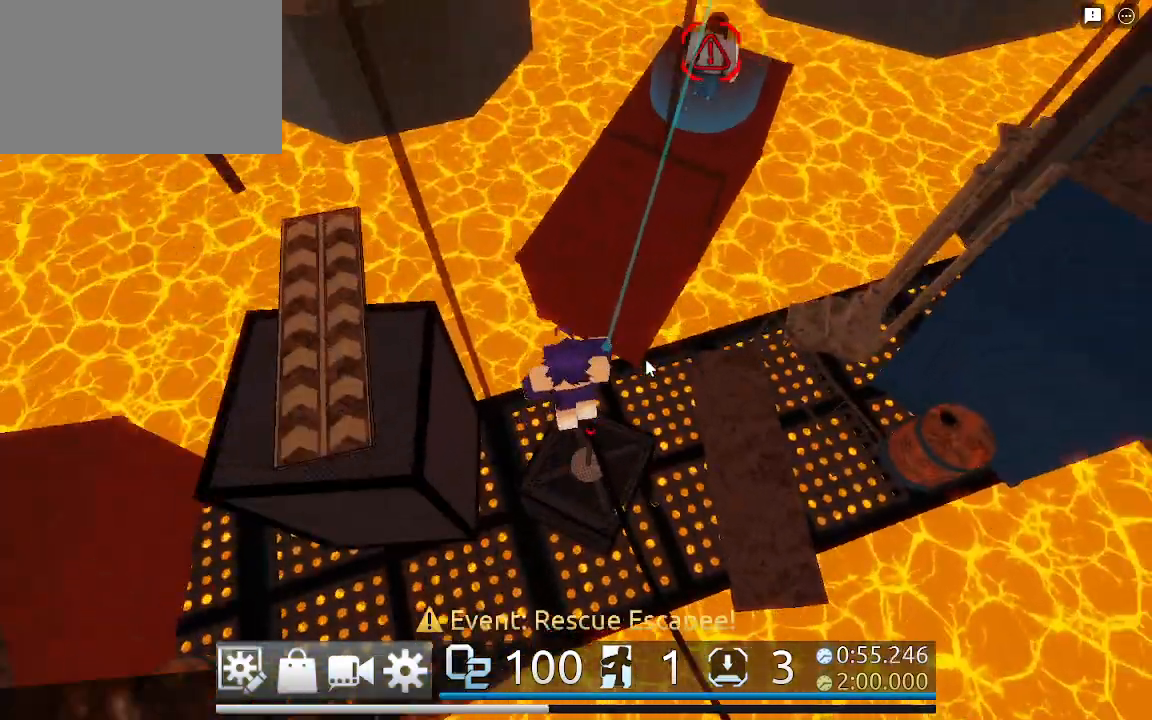
{"keys": ["d", "w"], "mouse": ["right"], "events": [[117, "space", "up"], [167, "d", "down"]]}
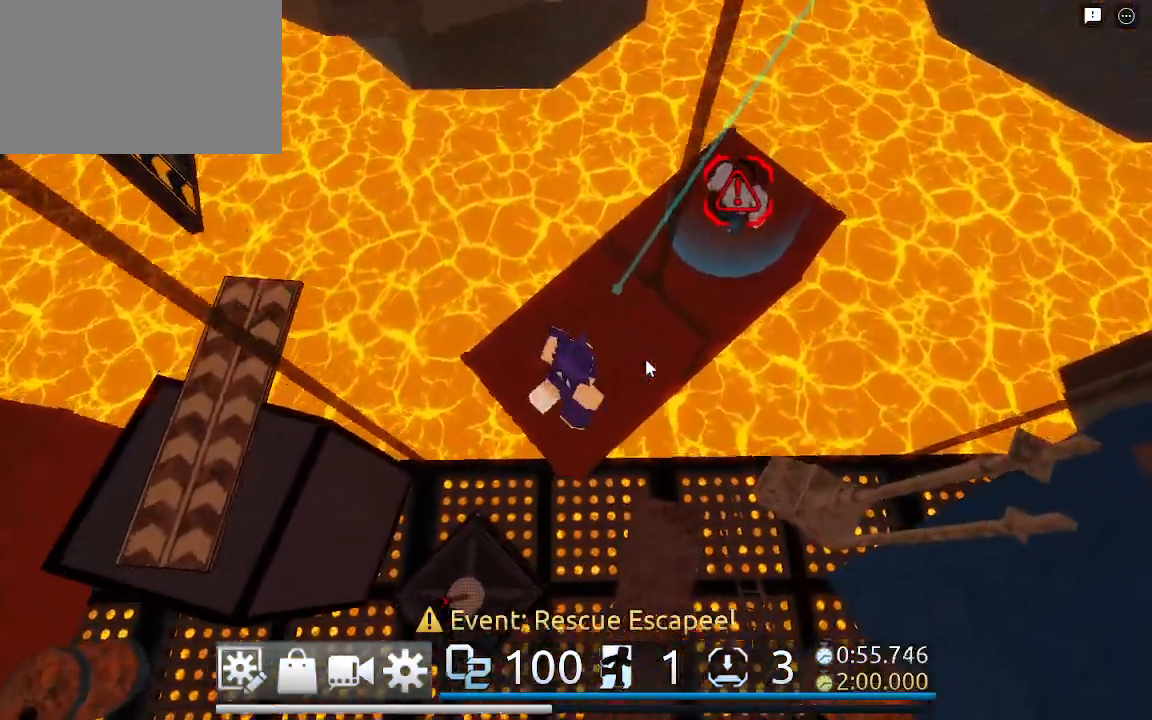
{"keys": ["a", "w"], "mouse": ["right"], "events": [[450, "a", "down"], [450, "d", "up"]]}